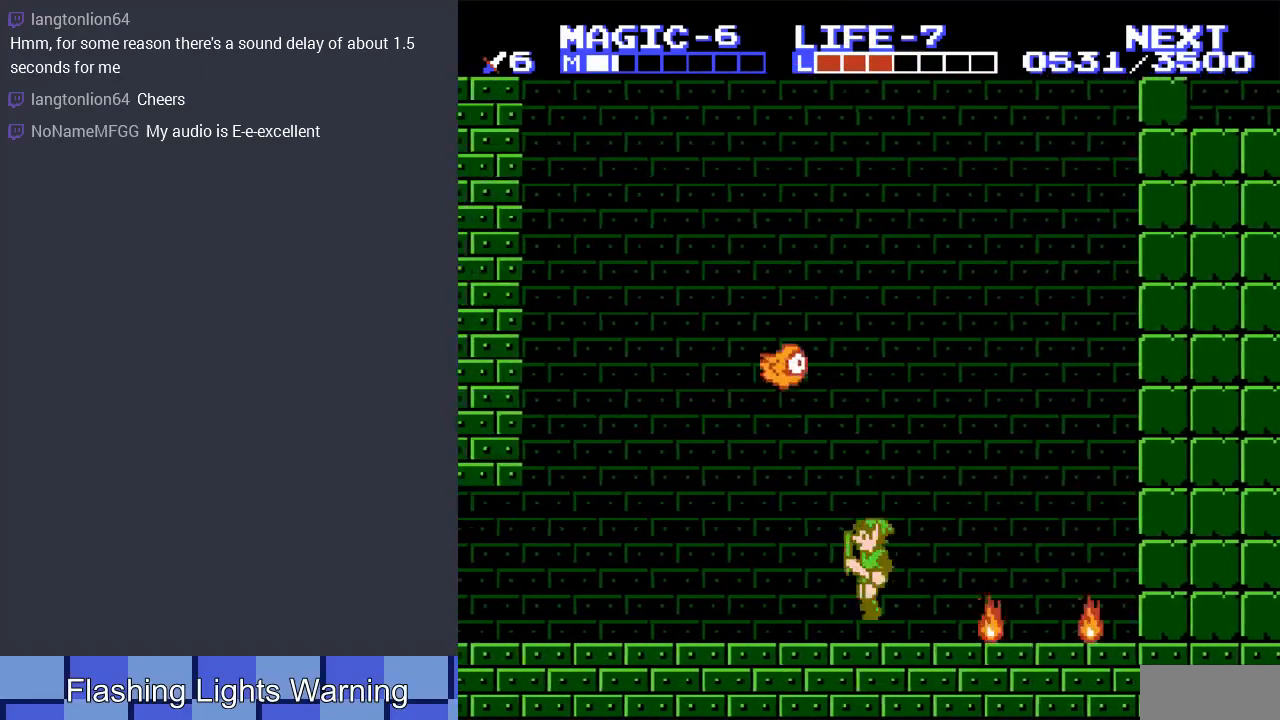
Gameplay with a controller (Nintendo layout); each line is a JSON object with the inputs held at the frame after it. "events" lists button and stick changes between this image and that frame as [ms after this image, input, new state], when the widget could be followed in between. Not read: L3 R3.
{"buttons": ["DPAD_LEFT"], "events": []}
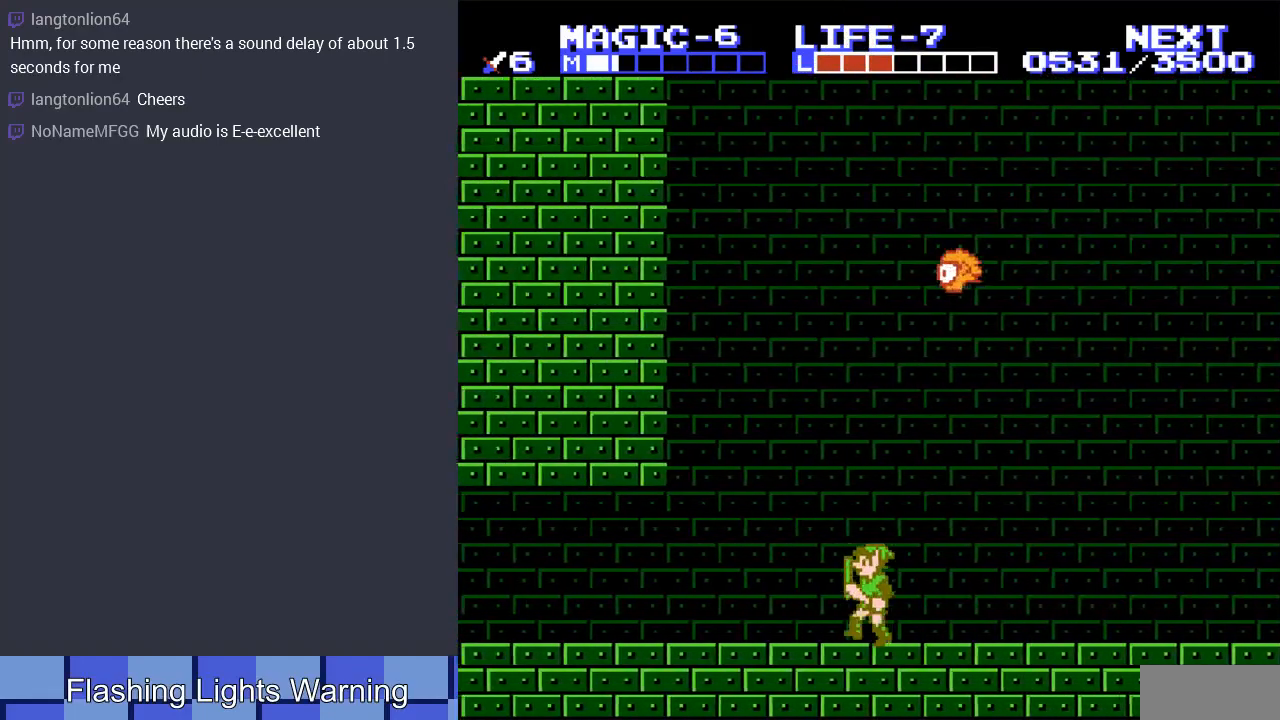
{"buttons": ["DPAD_LEFT"], "events": [[400, "DPAD_UP", "down"], [433, "DPAD_UP", "up"]]}
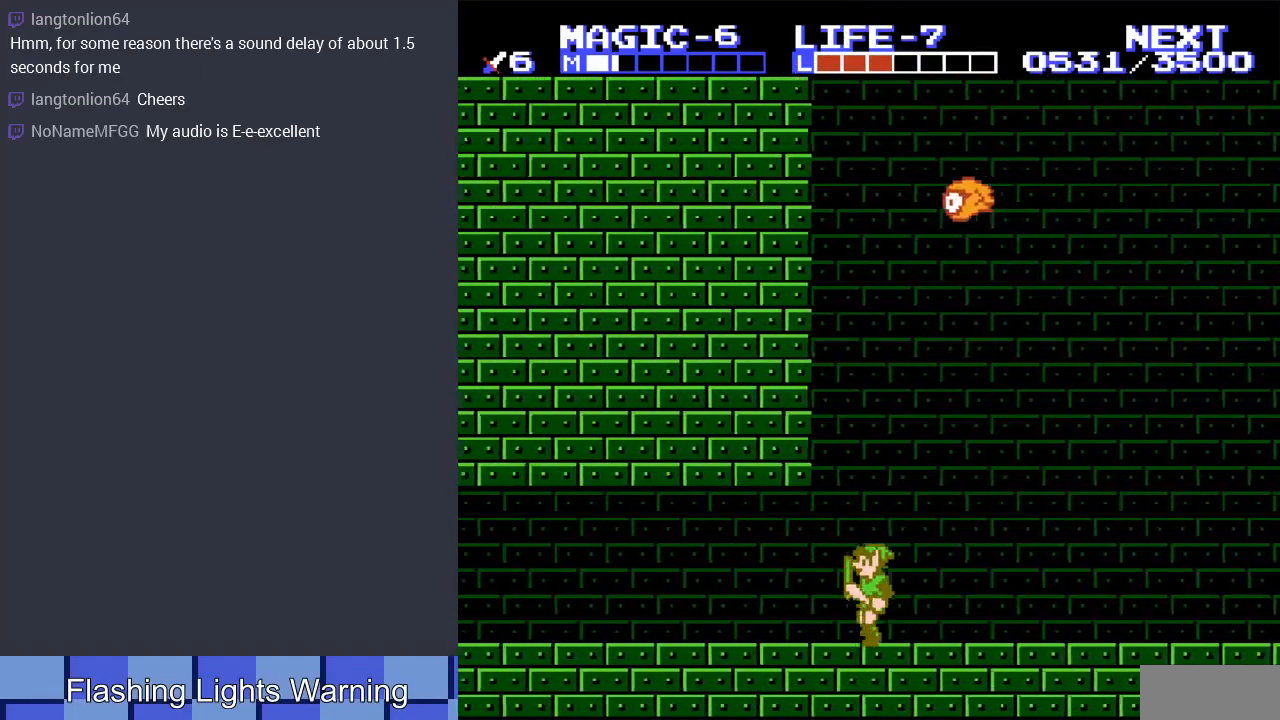
{"buttons": ["DPAD_LEFT"], "events": []}
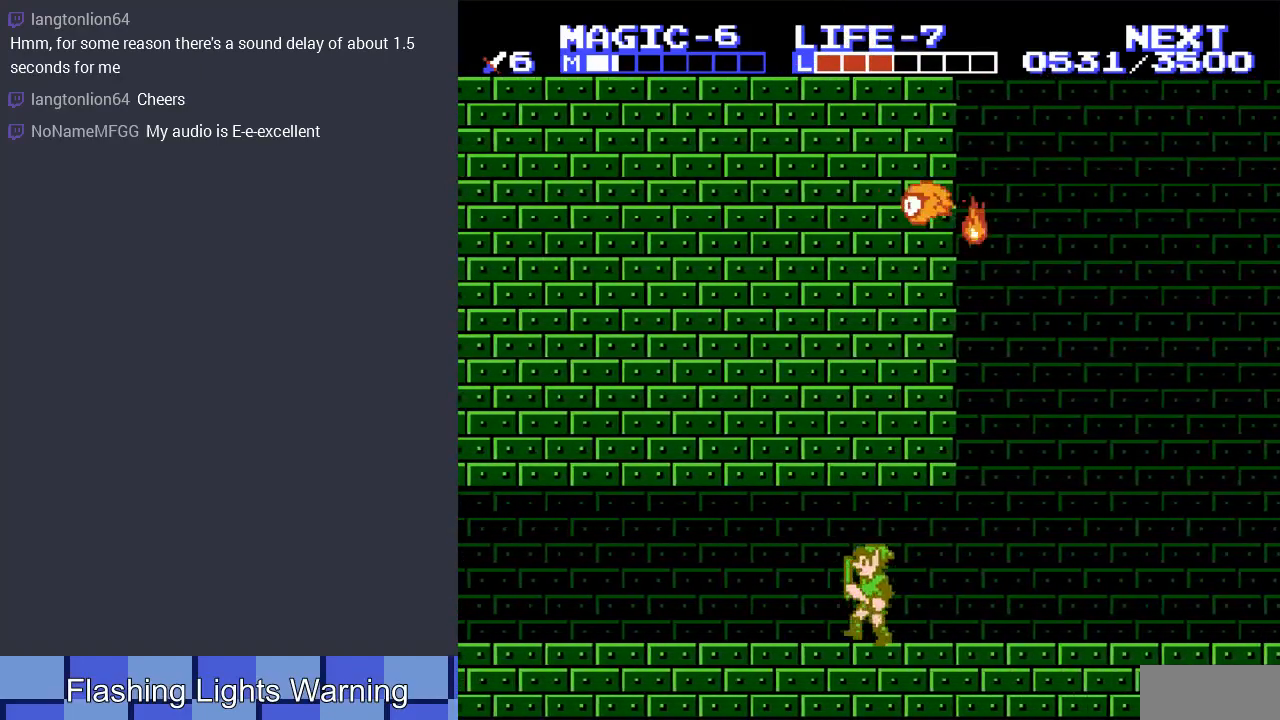
{"buttons": ["DPAD_LEFT"], "events": []}
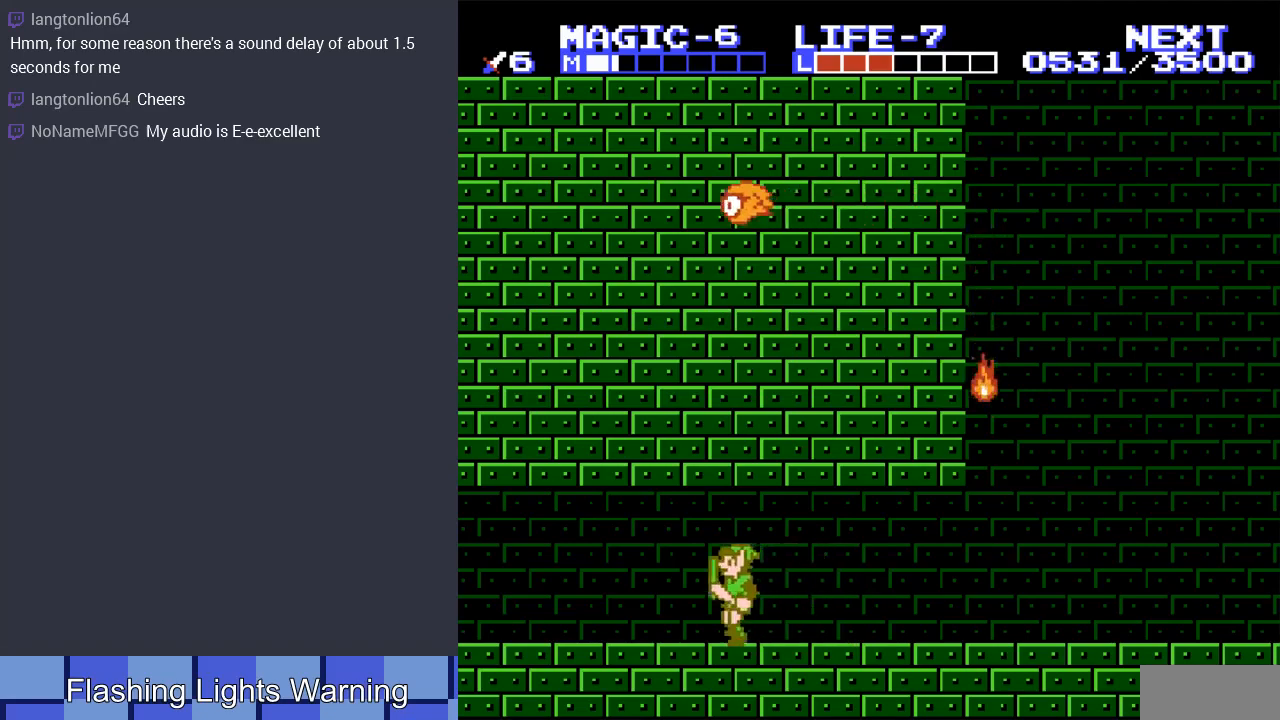
{"buttons": ["DPAD_LEFT"], "events": []}
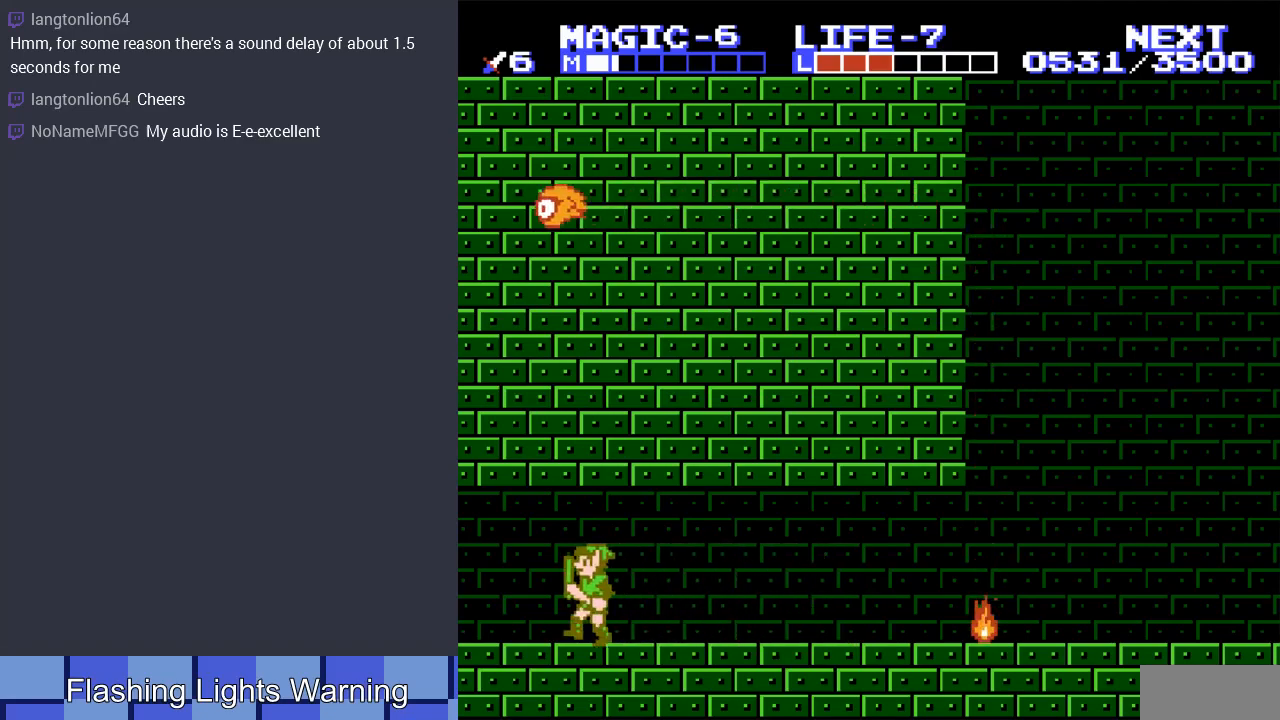
{"buttons": ["DPAD_LEFT"], "events": []}
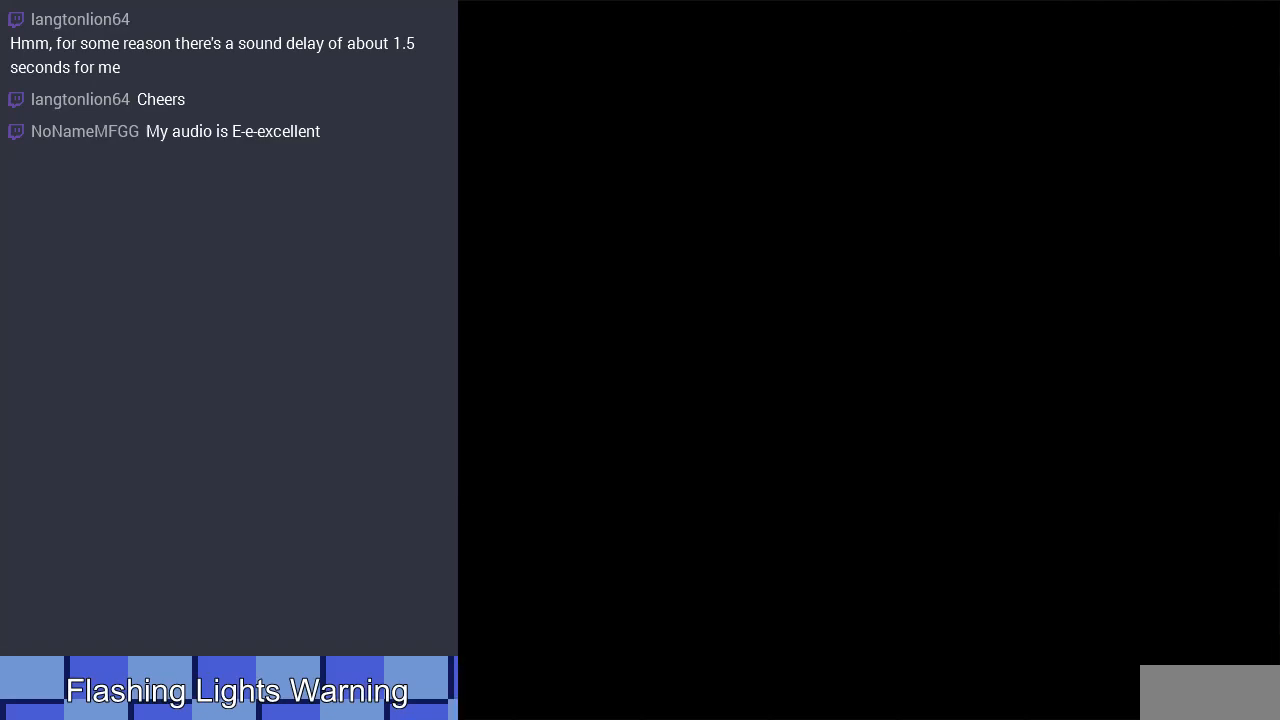
{"buttons": [], "events": [[267, "DPAD_LEFT", "up"]]}
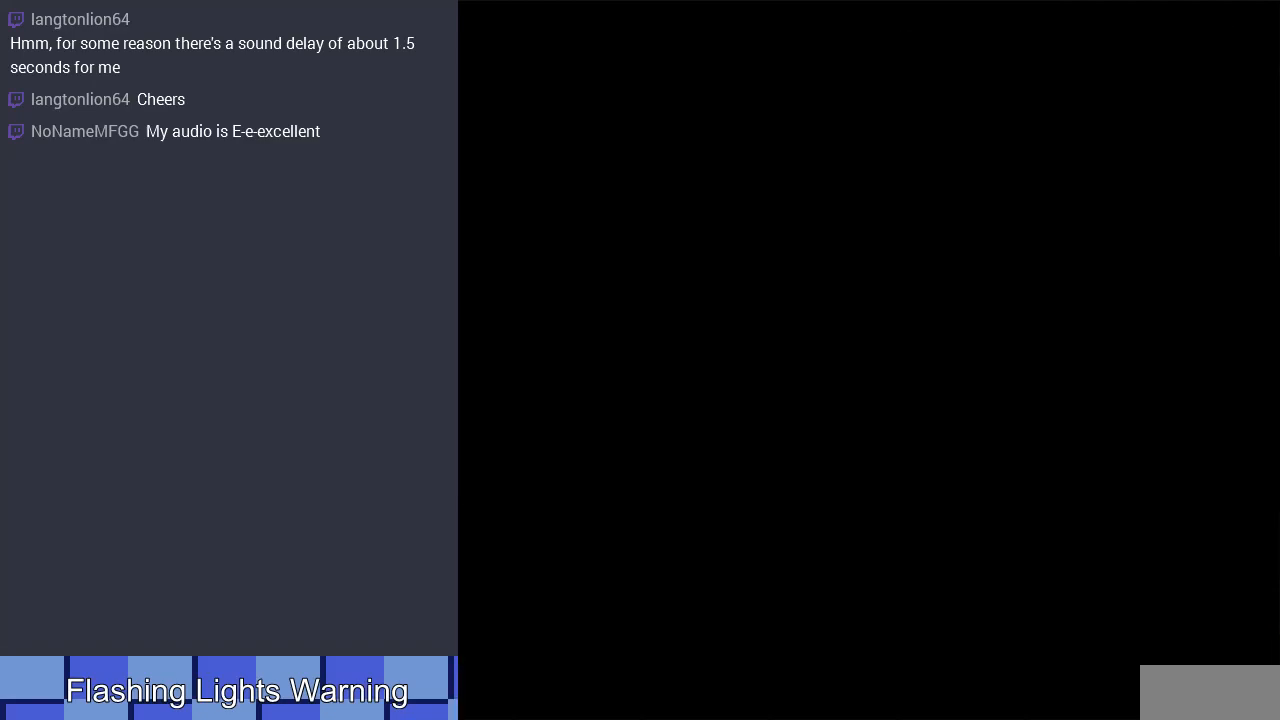
{"buttons": ["DPAD_LEFT"], "events": [[200, "DPAD_LEFT", "down"]]}
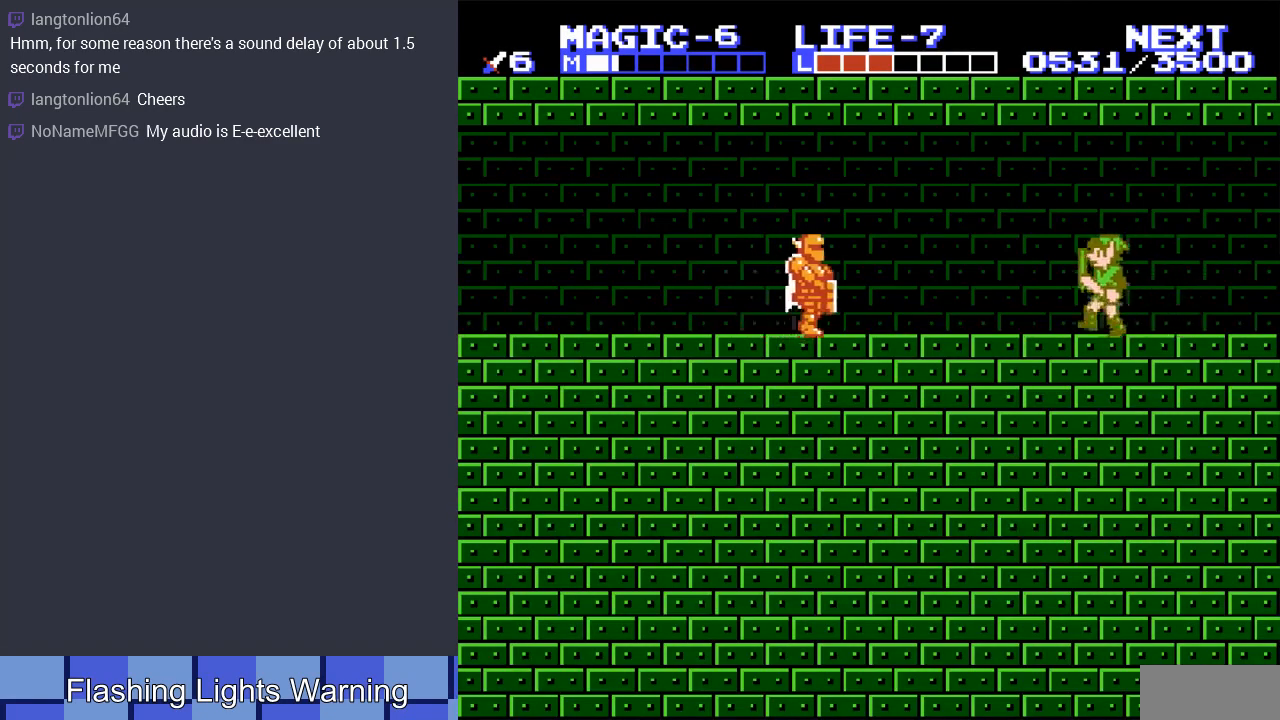
{"buttons": ["A", "DPAD_LEFT"], "events": [[200, "DPAD_LEFT", "up"], [367, "DPAD_LEFT", "down"], [467, "A", "down"]]}
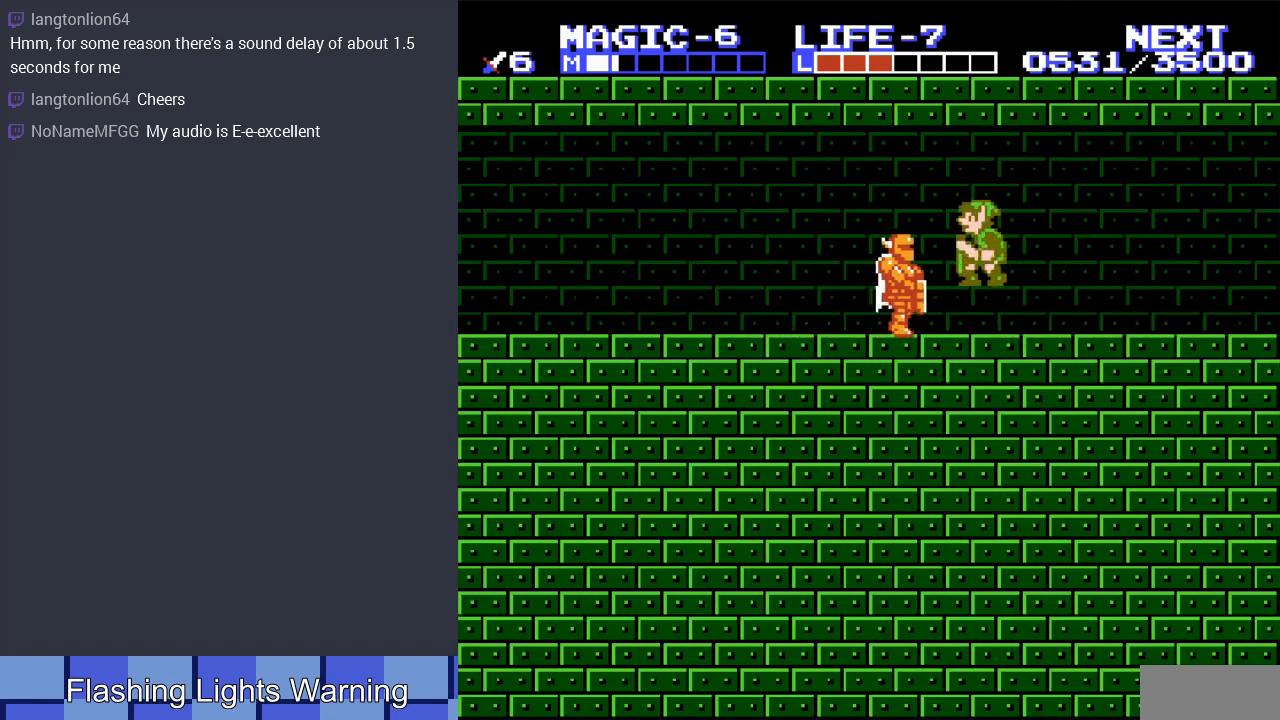
{"buttons": ["DPAD_RIGHT"], "events": [[33, "DPAD_DOWN", "down"], [100, "DPAD_LEFT", "up"], [167, "DPAD_LEFT", "down"], [200, "A", "up"], [333, "DPAD_LEFT", "up"], [367, "DPAD_RIGHT", "down"], [400, "DPAD_DOWN", "up"]]}
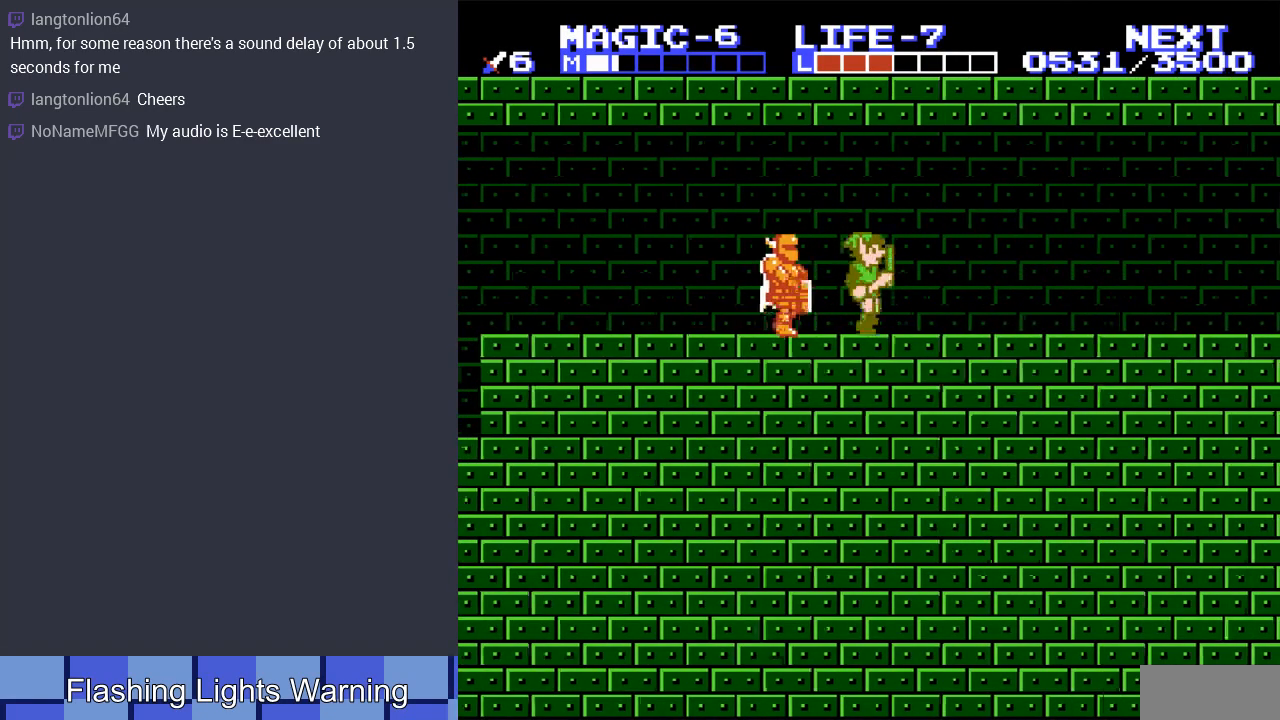
{"buttons": ["DPAD_LEFT"], "events": [[200, "DPAD_RIGHT", "up"], [200, "DPAD_UP", "down"], [233, "DPAD_LEFT", "down"], [233, "DPAD_UP", "up"]]}
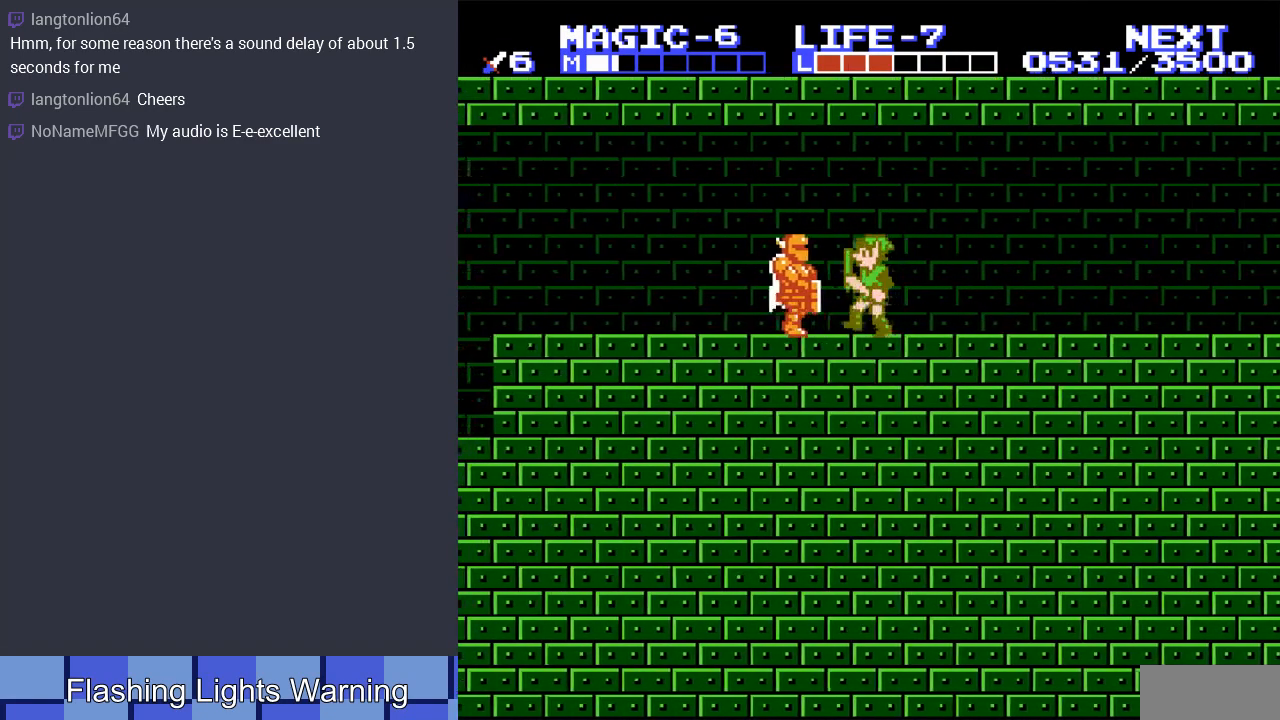
{"buttons": ["DPAD_DOWN", "DPAD_RIGHT"], "events": [[33, "A", "down"], [67, "DPAD_DOWN", "down"], [233, "DPAD_LEFT", "up"], [367, "A", "up"], [500, "DPAD_RIGHT", "down"]]}
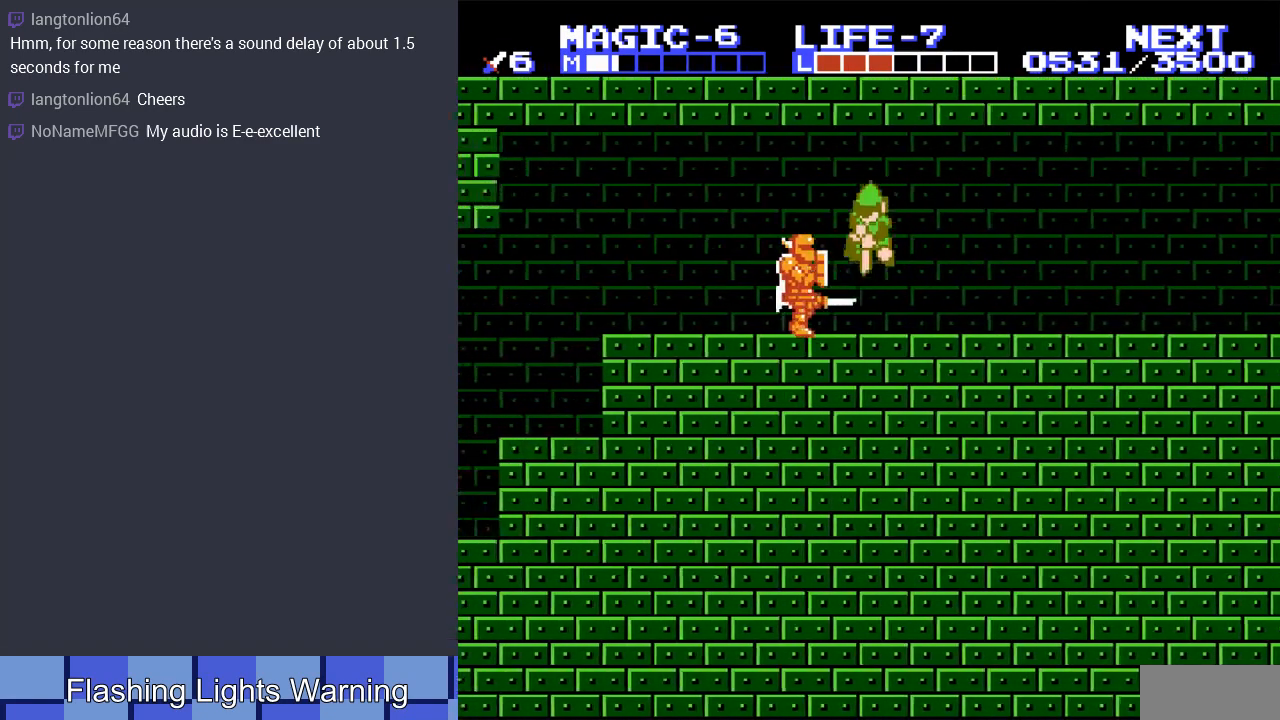
{"buttons": ["DPAD_LEFT"], "events": [[100, "DPAD_DOWN", "up"], [133, "A", "down"], [200, "DPAD_DOWN", "down"], [233, "DPAD_LEFT", "down"], [233, "DPAD_RIGHT", "up"], [367, "DPAD_DOWN", "up"], [433, "A", "up"]]}
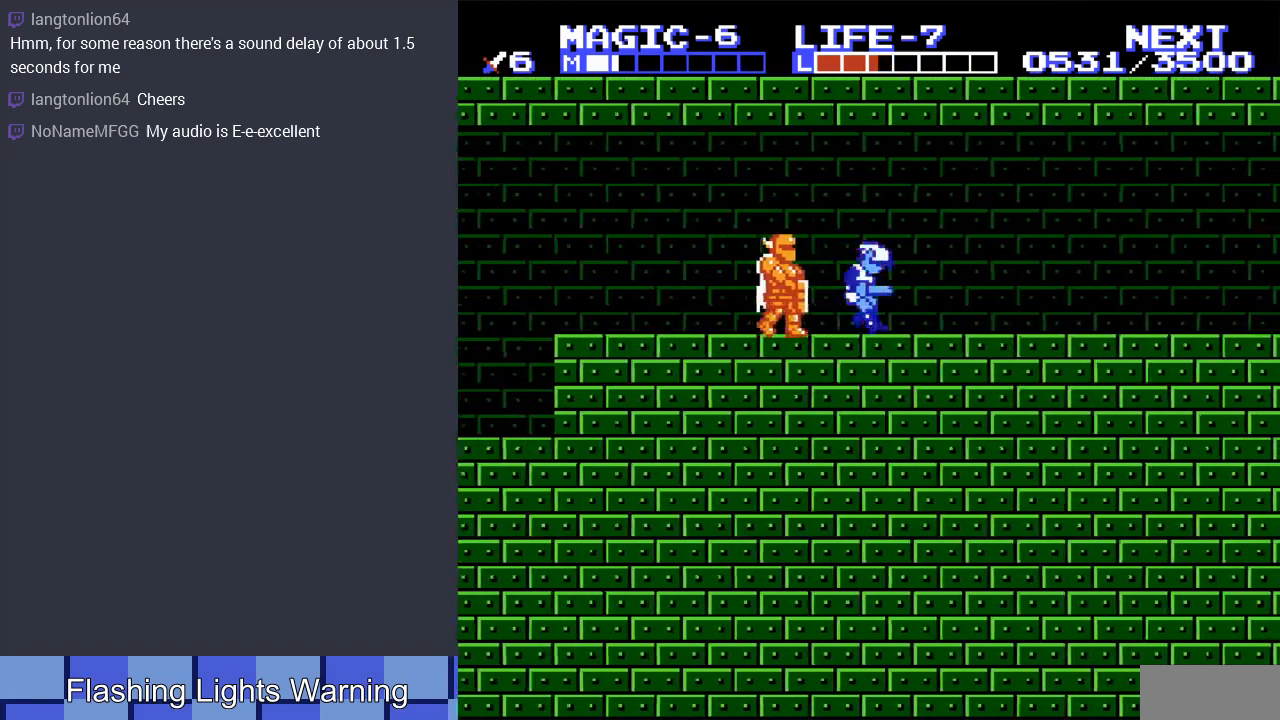
{"buttons": ["DPAD_LEFT"], "events": []}
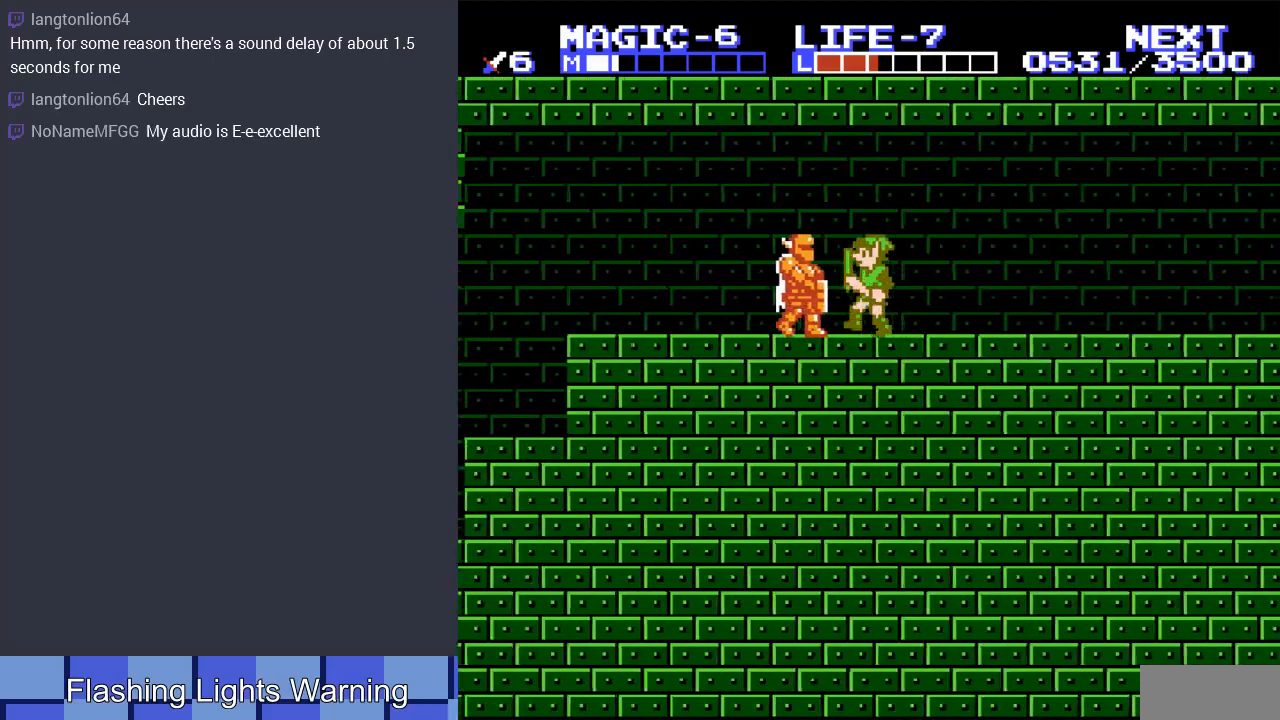
{"buttons": ["DPAD_DOWN"], "events": [[67, "A", "down"], [100, "DPAD_DOWN", "down"], [167, "DPAD_LEFT", "up"], [200, "A", "up"], [267, "DPAD_LEFT", "down"], [333, "DPAD_LEFT", "up"]]}
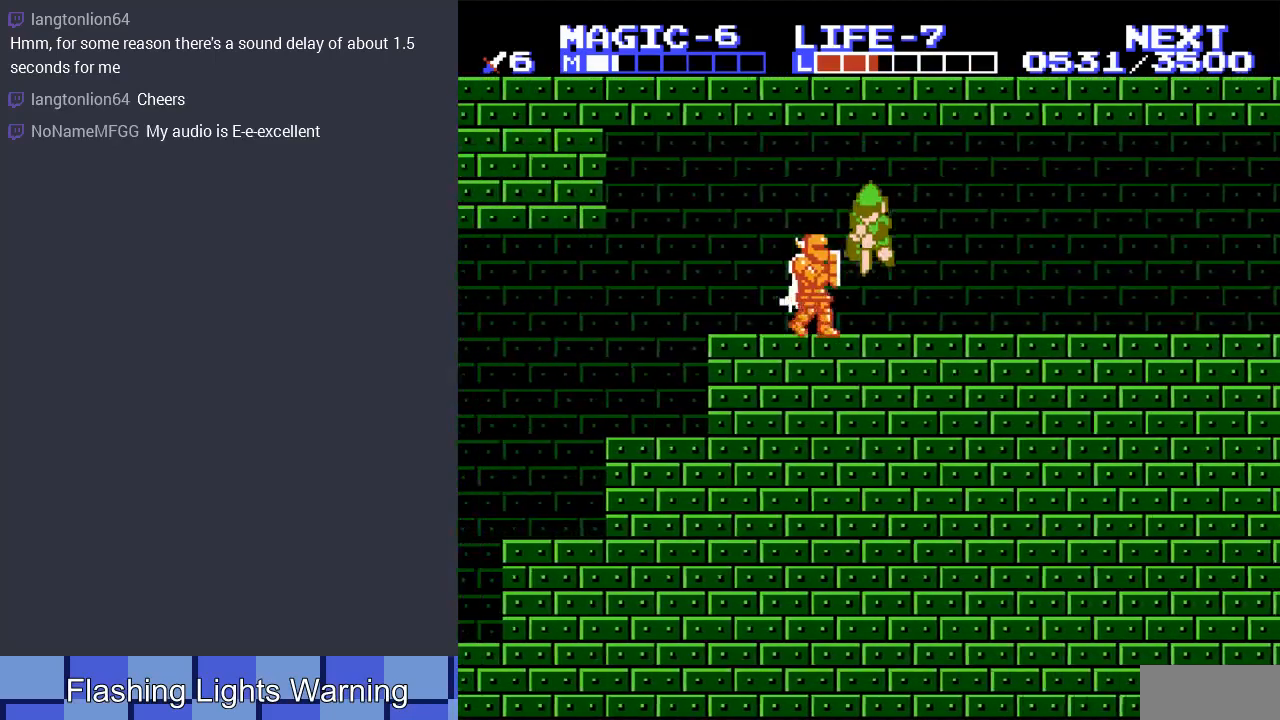
{"buttons": ["A", "DPAD_DOWN"], "events": [[200, "A", "down"]]}
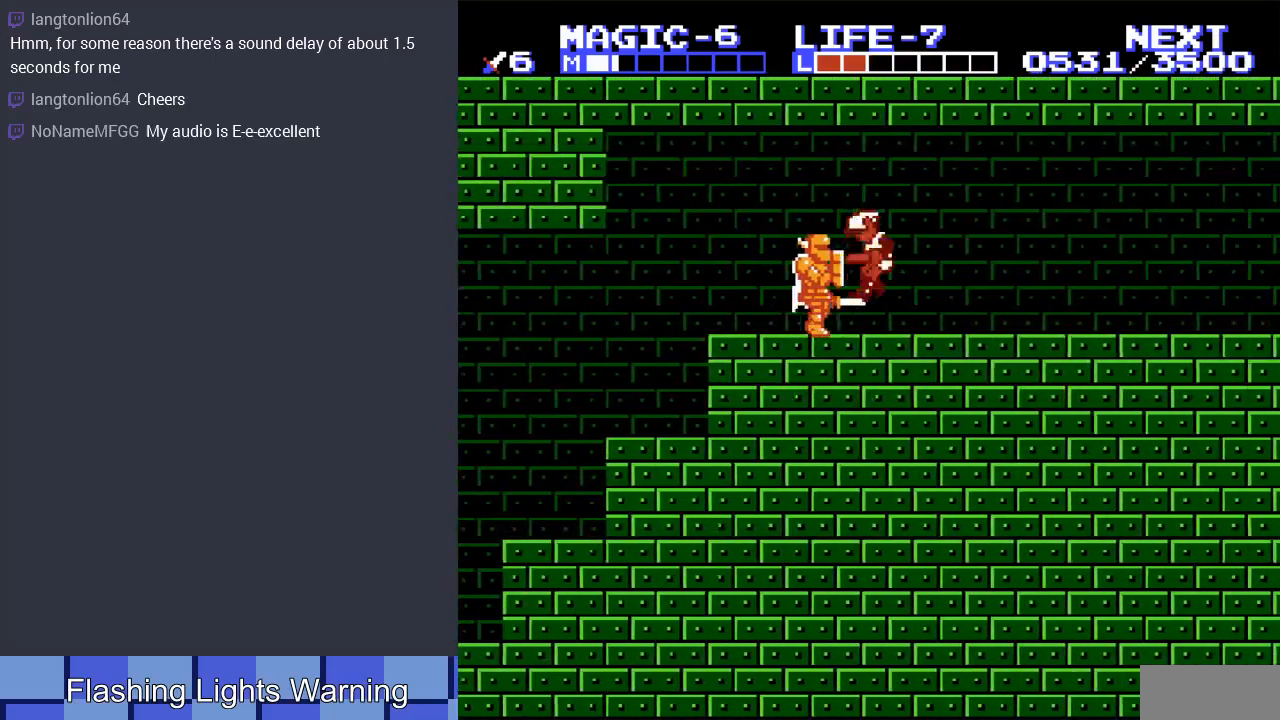
{"buttons": ["DPAD_LEFT"], "events": [[33, "A", "up"], [33, "DPAD_DOWN", "up"], [33, "DPAD_LEFT", "down"]]}
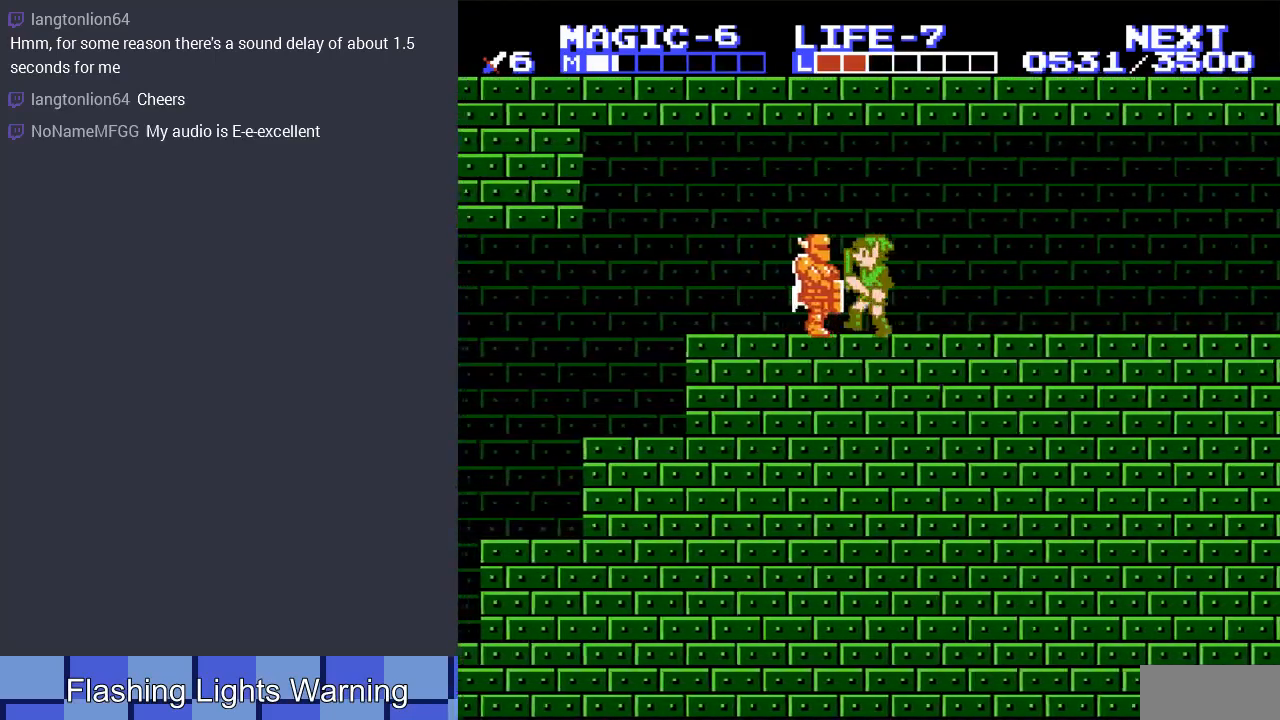
{"buttons": ["DPAD_DOWN"], "events": [[33, "A", "down"], [133, "DPAD_DOWN", "down"], [167, "A", "up"], [200, "DPAD_LEFT", "up"]]}
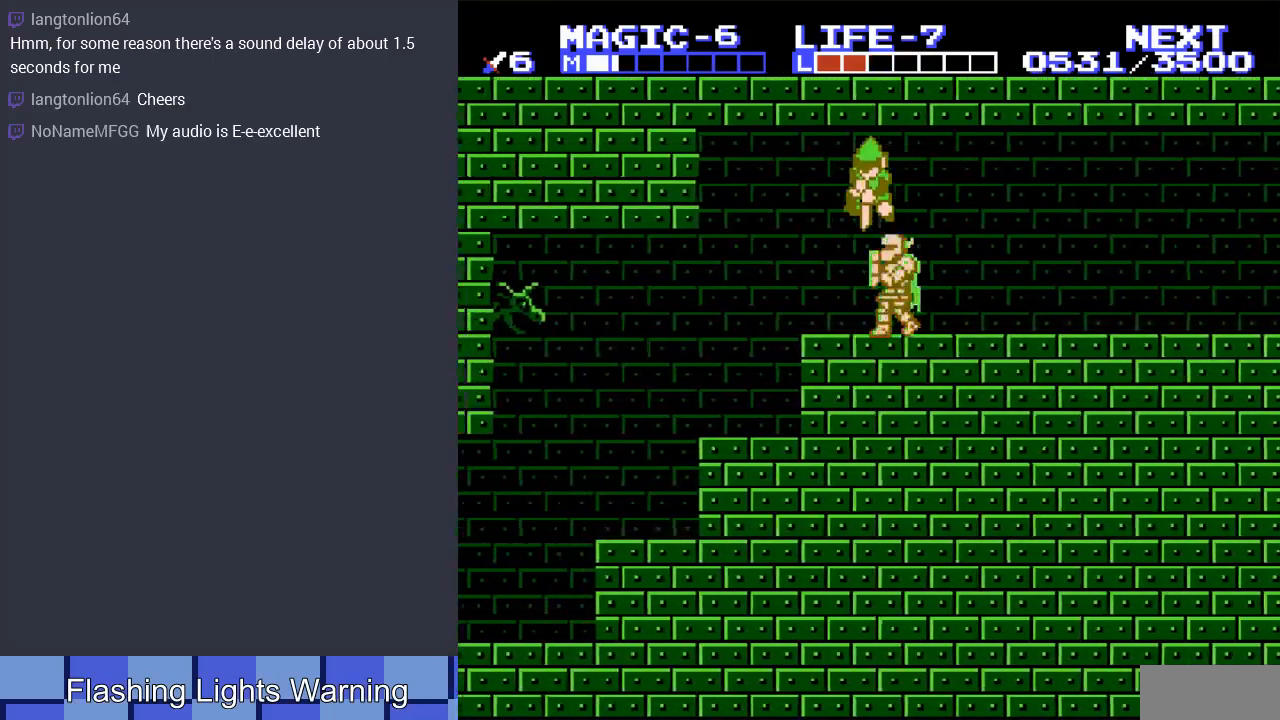
{"buttons": [], "events": [[467, "DPAD_DOWN", "up"]]}
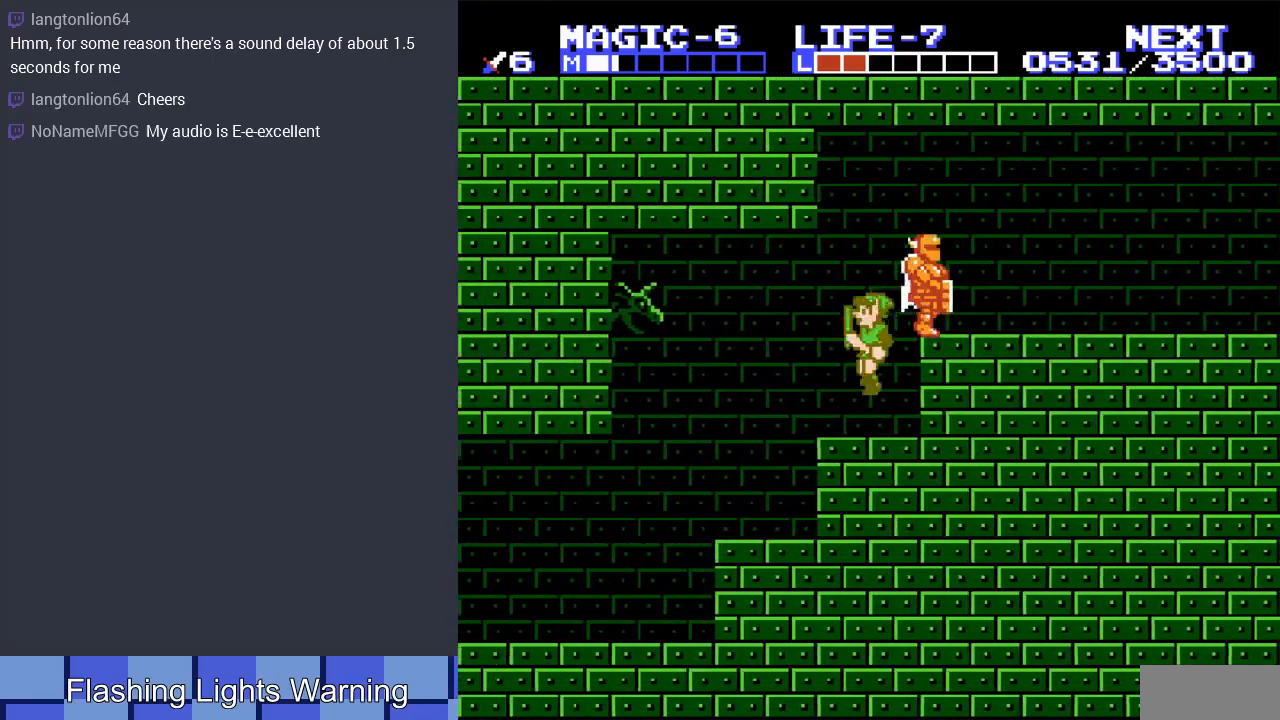
{"buttons": [], "events": []}
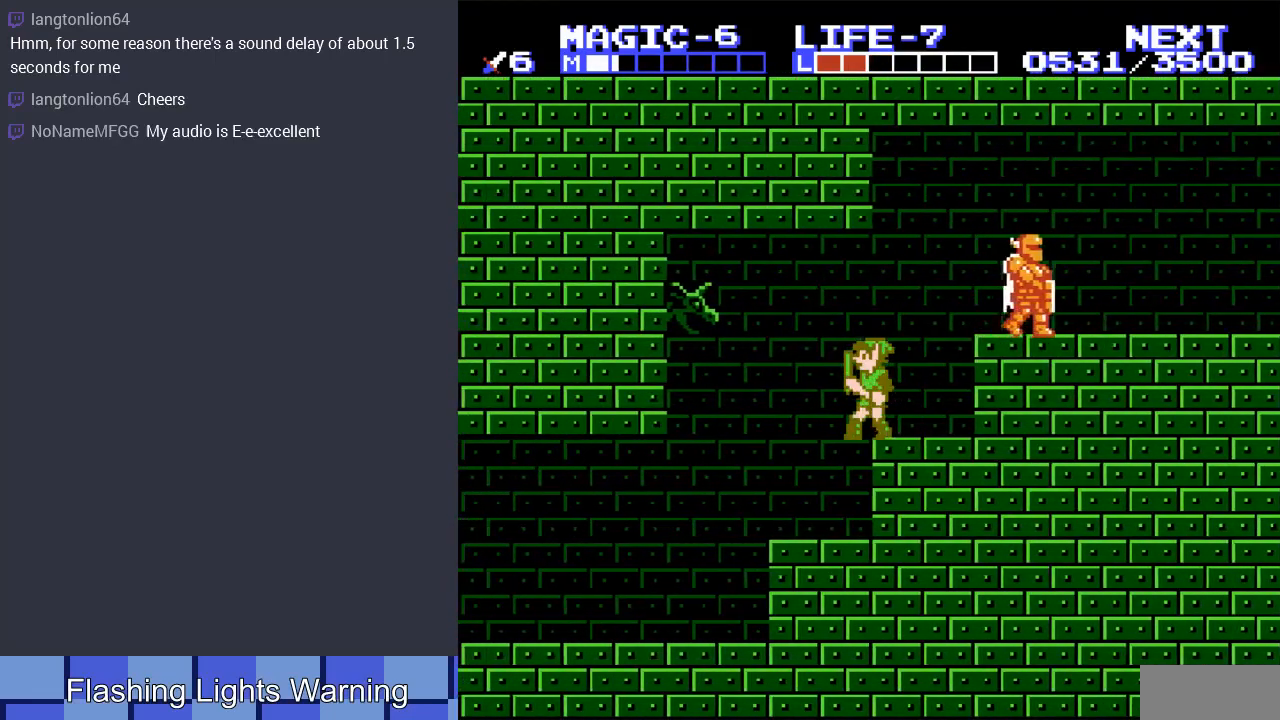
{"buttons": ["B", "DPAD_LEFT"], "events": [[133, "DPAD_LEFT", "down"], [267, "A", "down"], [433, "A", "up"], [500, "B", "down"]]}
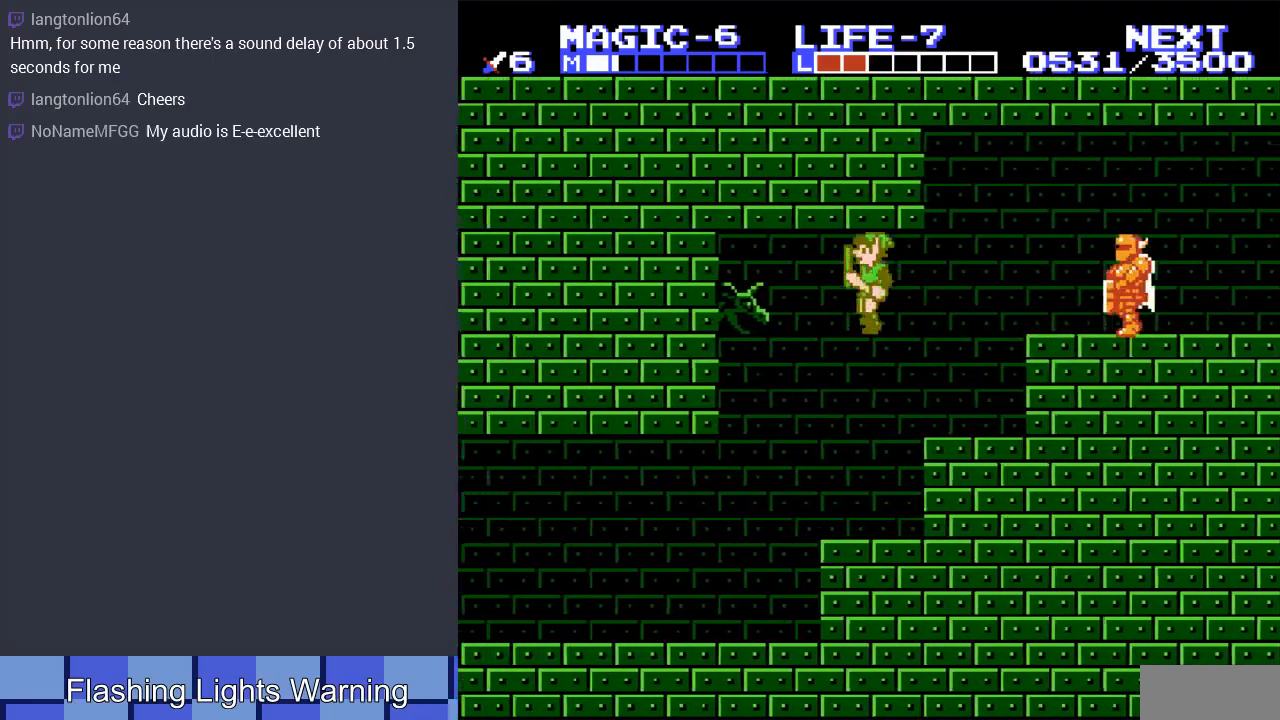
{"buttons": [], "events": [[200, "DPAD_LEFT", "up"], [367, "B", "up"]]}
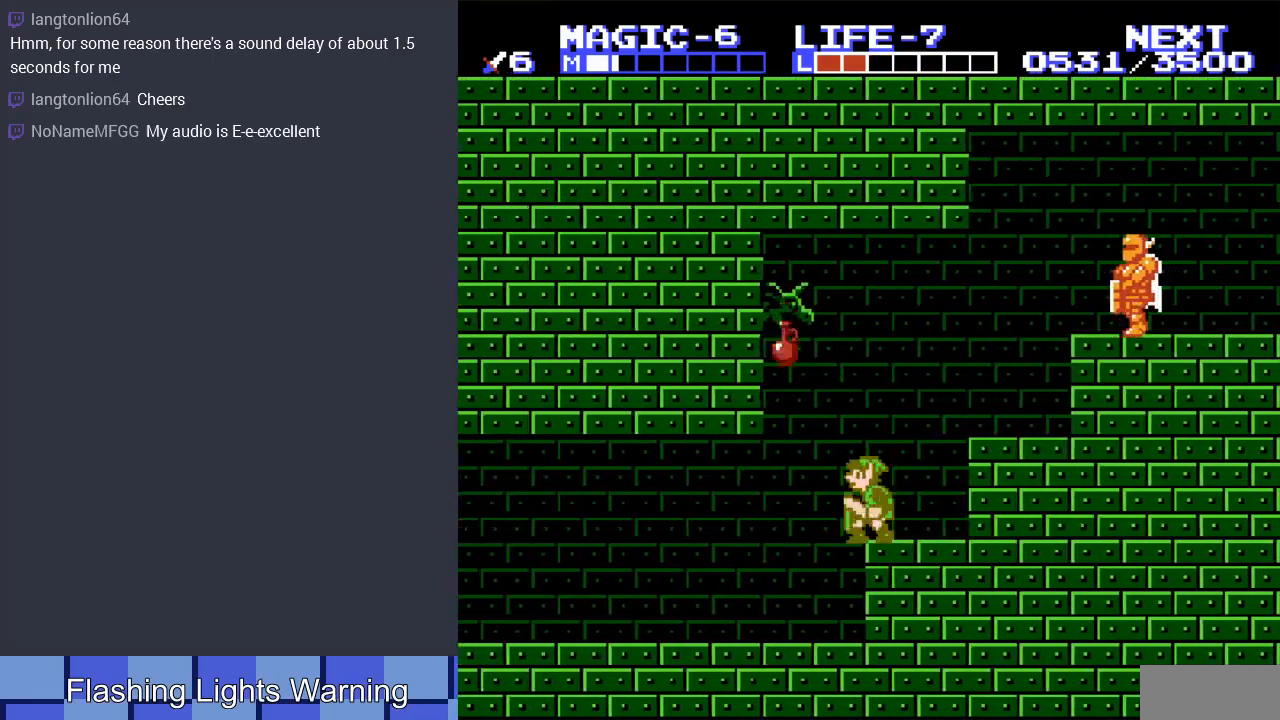
{"buttons": [], "events": [[200, "DPAD_LEFT", "down"], [367, "DPAD_LEFT", "up"]]}
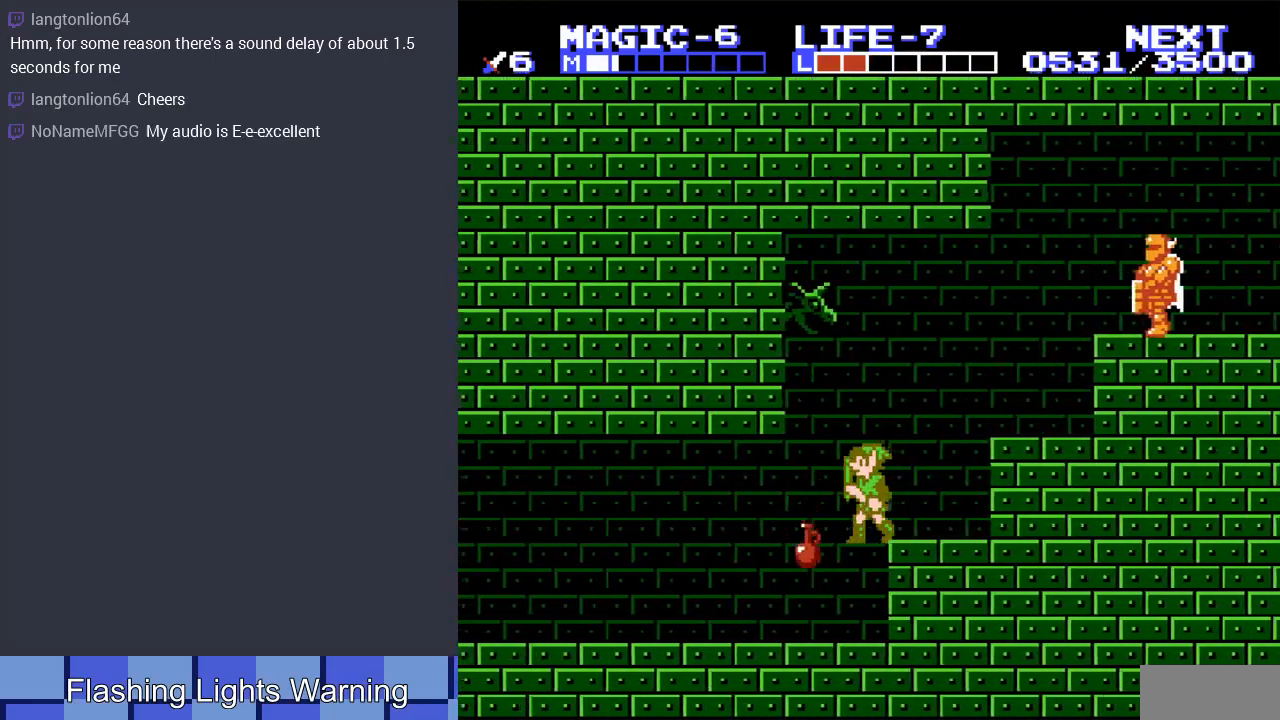
{"buttons": [], "events": [[233, "DPAD_LEFT", "down"], [400, "DPAD_LEFT", "up"]]}
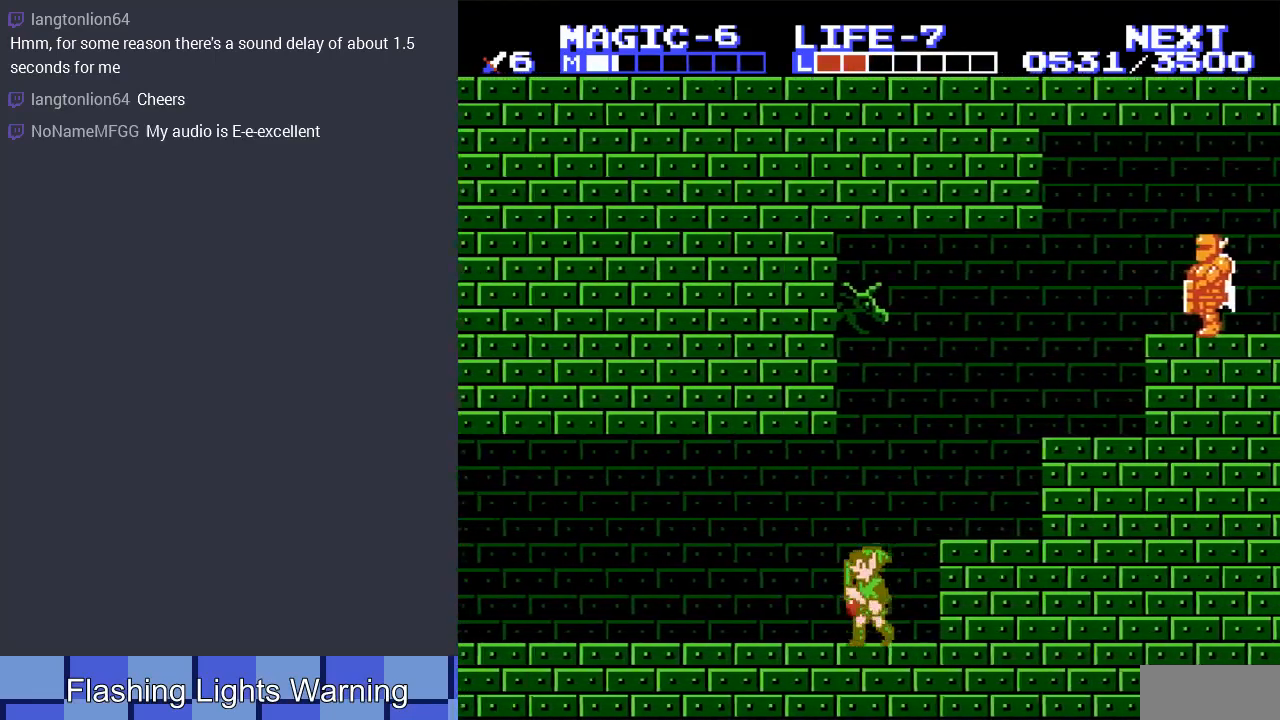
{"buttons": [], "events": []}
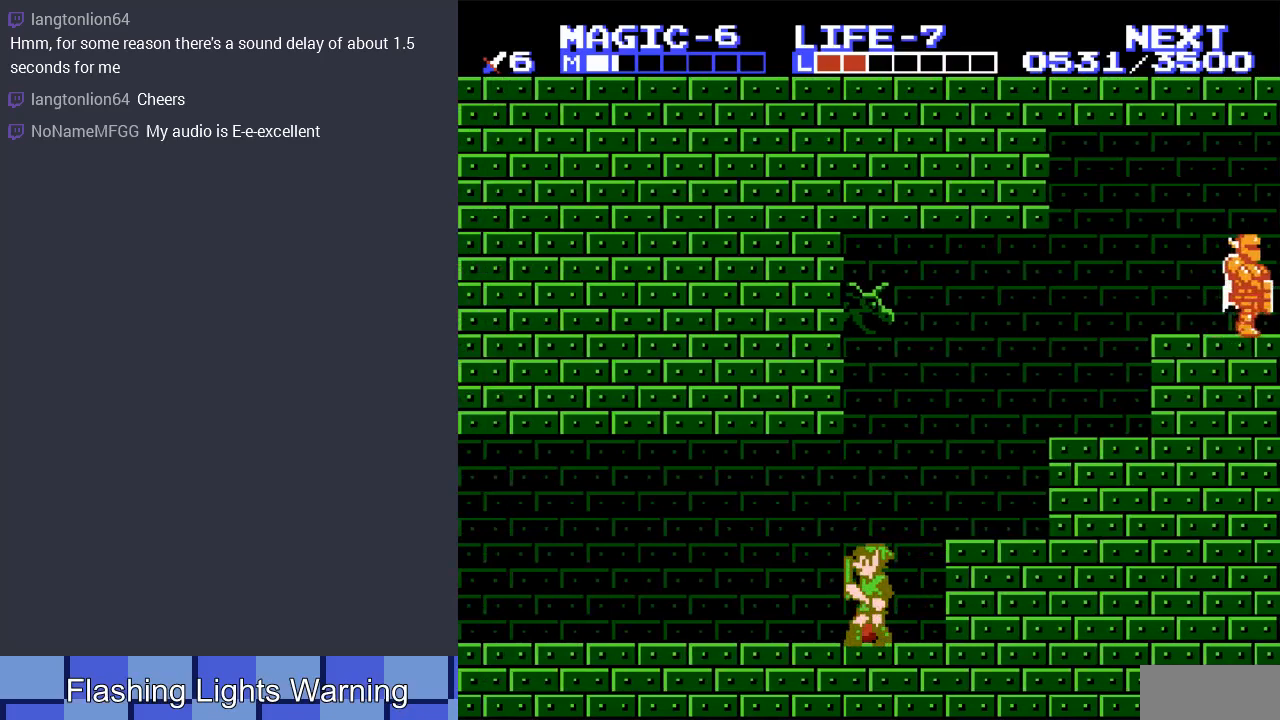
{"buttons": [], "events": [[200, "START", "down"], [400, "START", "up"]]}
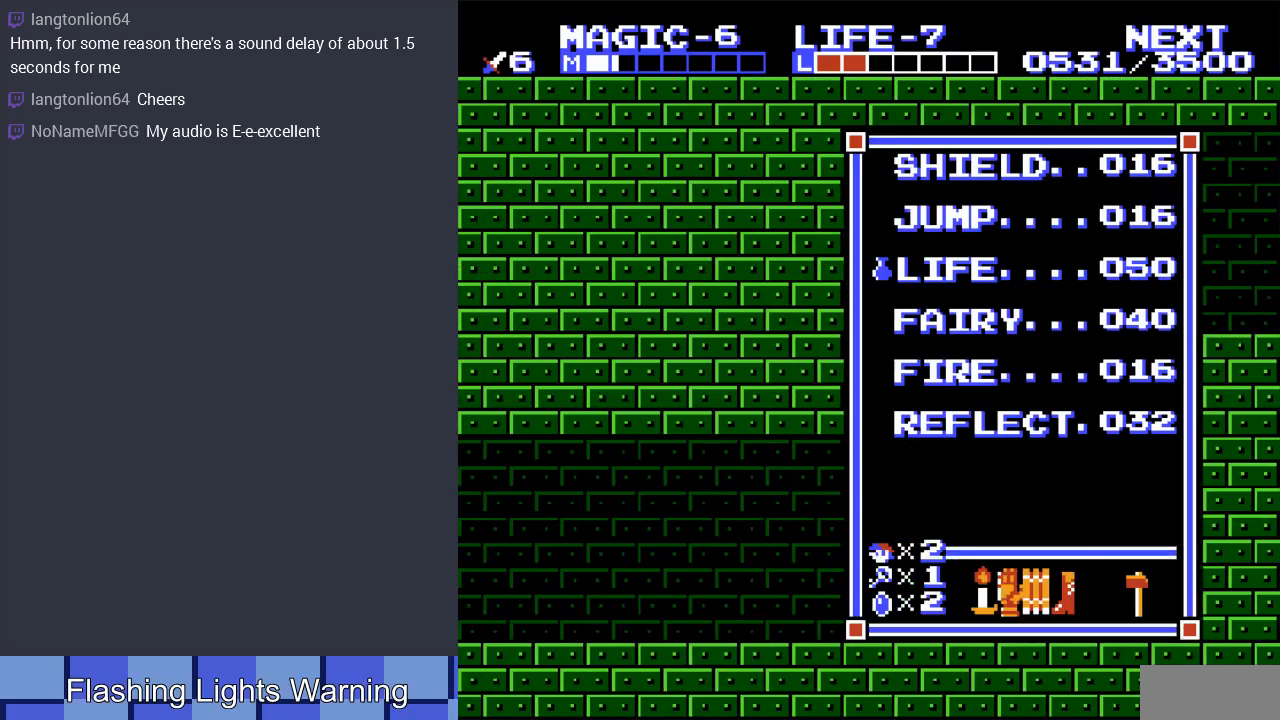
{"buttons": [], "events": [[233, "START", "down"], [333, "START", "up"]]}
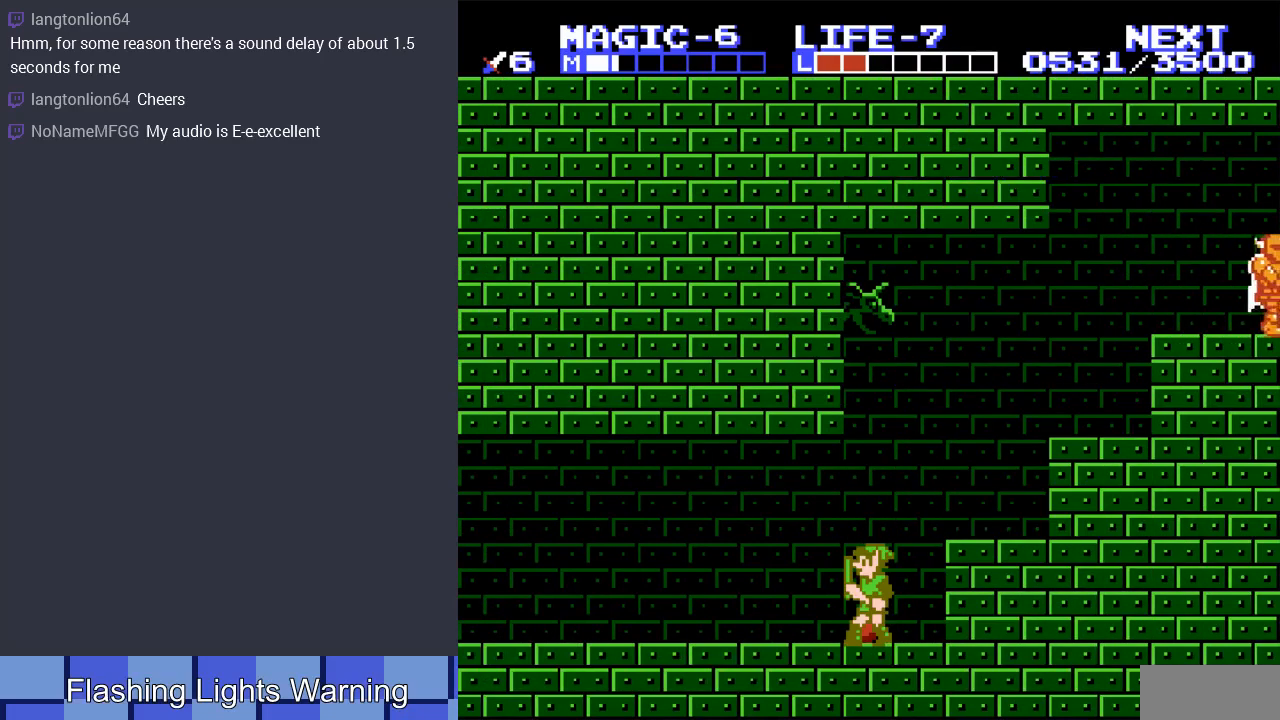
{"buttons": [], "events": [[233, "START", "down"], [467, "START", "up"]]}
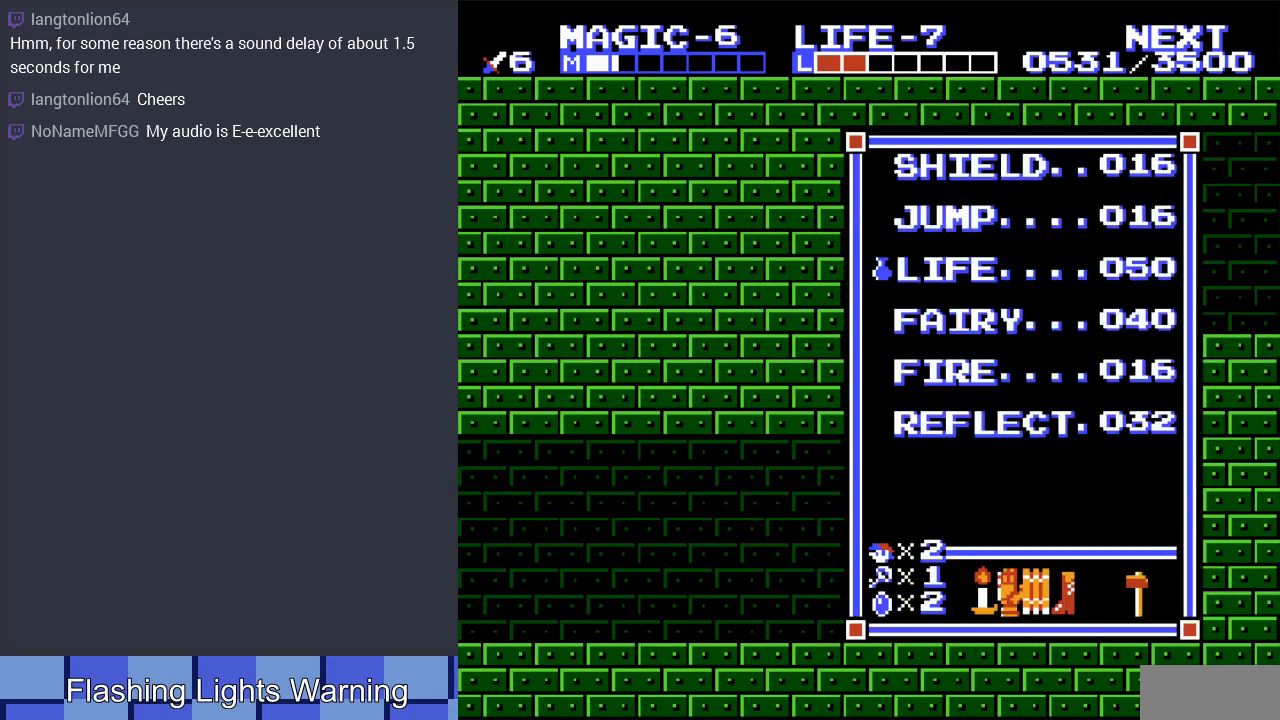
{"buttons": [], "events": [[133, "DPAD_UP", "down"], [233, "DPAD_UP", "up"], [333, "DPAD_UP", "down"], [433, "DPAD_UP", "up"]]}
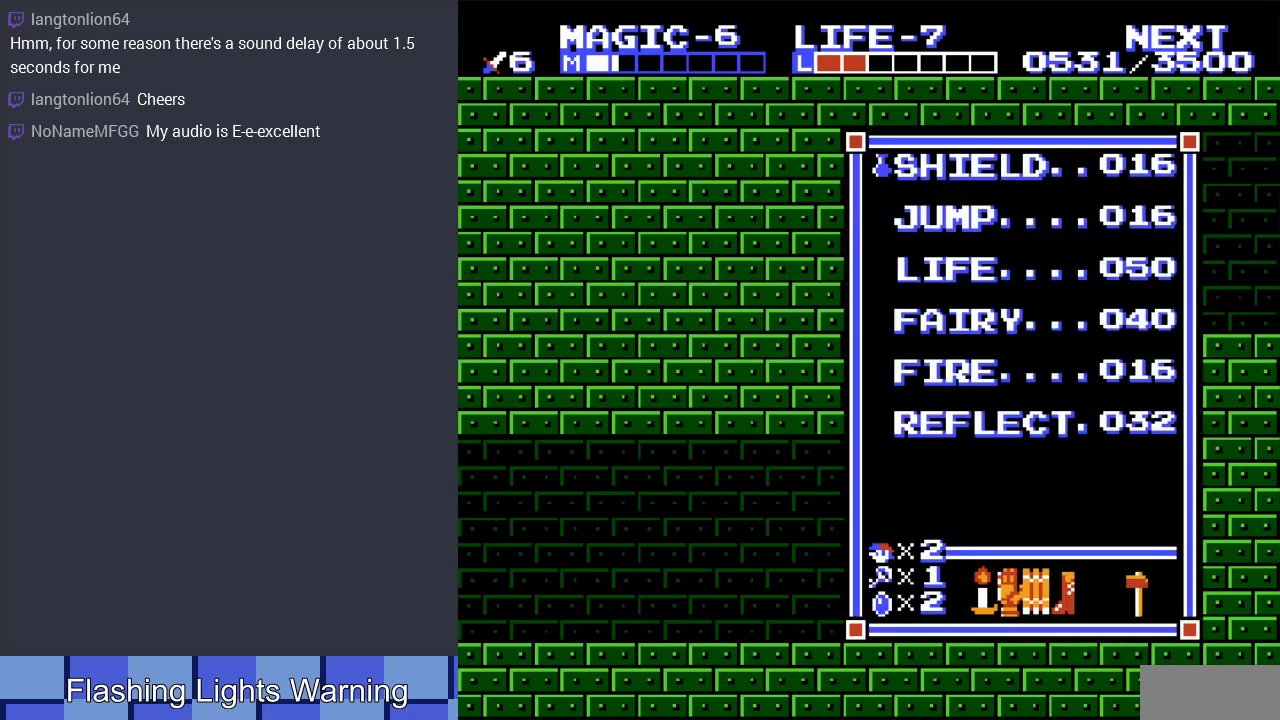
{"buttons": ["SELECT"], "events": [[33, "START", "down"], [233, "START", "up"], [467, "SELECT", "down"]]}